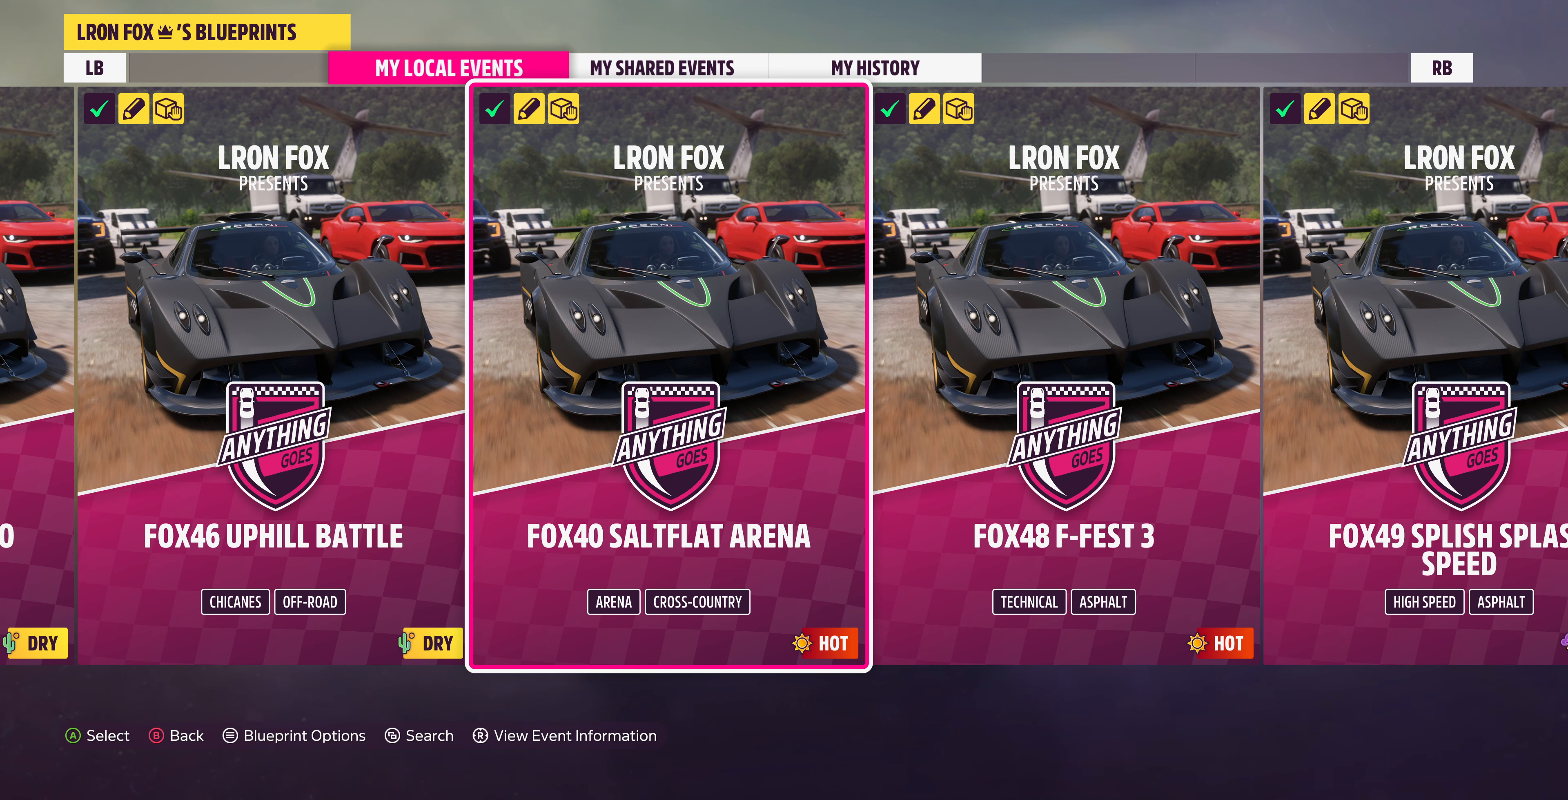
Gameplay with a controller (PlayStation layout); each line is a JSON object with the inputs held at the frame after it. "events" lists button and stick changes between this image and that frame as [ms after this image, input, new state], when the widget could be followed in between.
{"buttons": [], "left_stick": "center", "right_stick": "center", "events": [[66, "left_stick", "left"], [166, "left_stick", "center"]]}
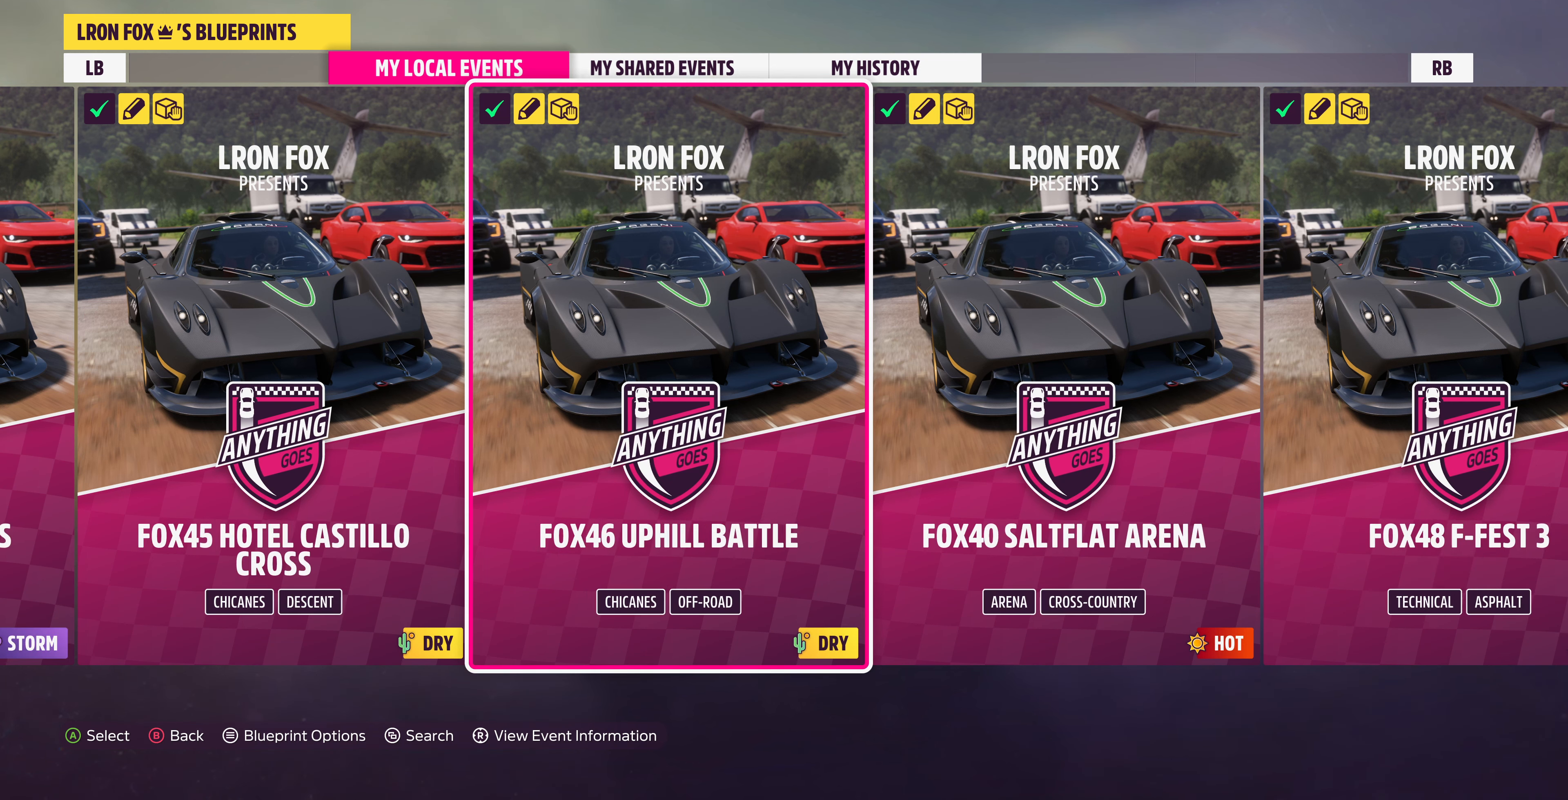
{"buttons": [], "left_stick": "center", "right_stick": "center", "events": [[66, "left_stick", "left"], [233, "left_stick", "center"]]}
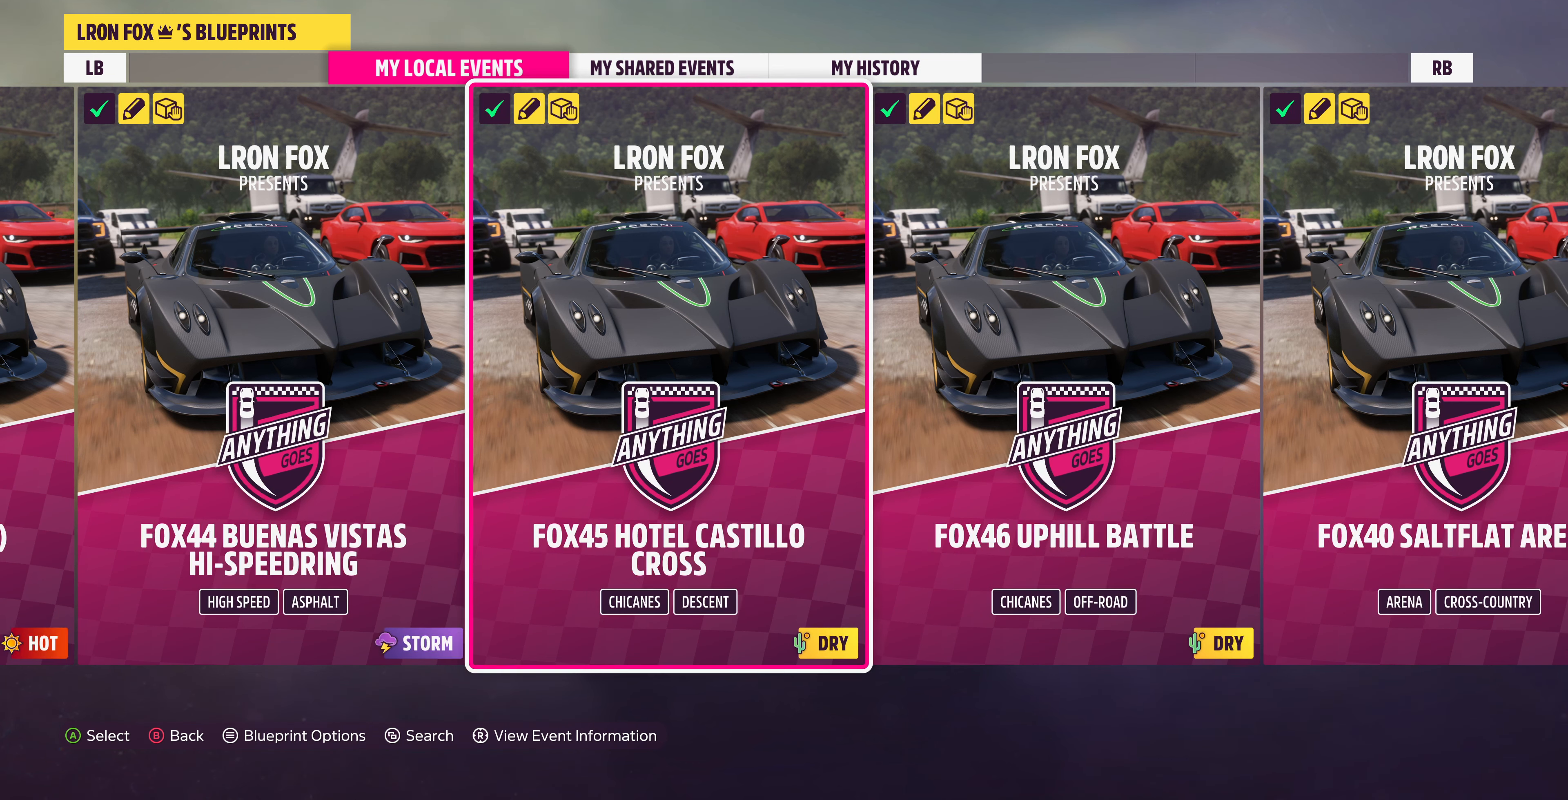
{"buttons": [], "left_stick": "center", "right_stick": "center", "events": []}
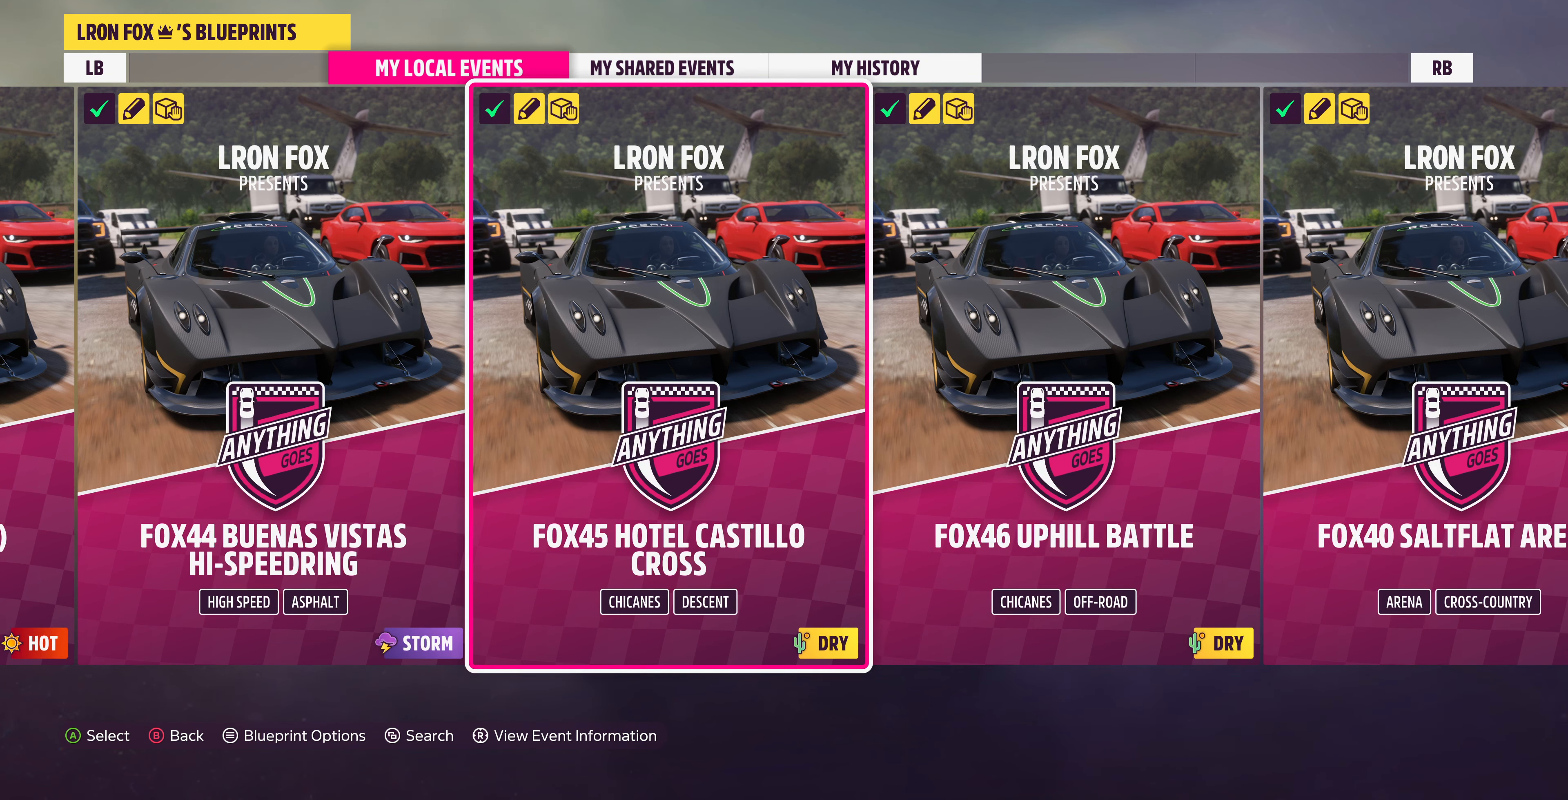
{"buttons": [], "left_stick": "center", "right_stick": "center", "events": []}
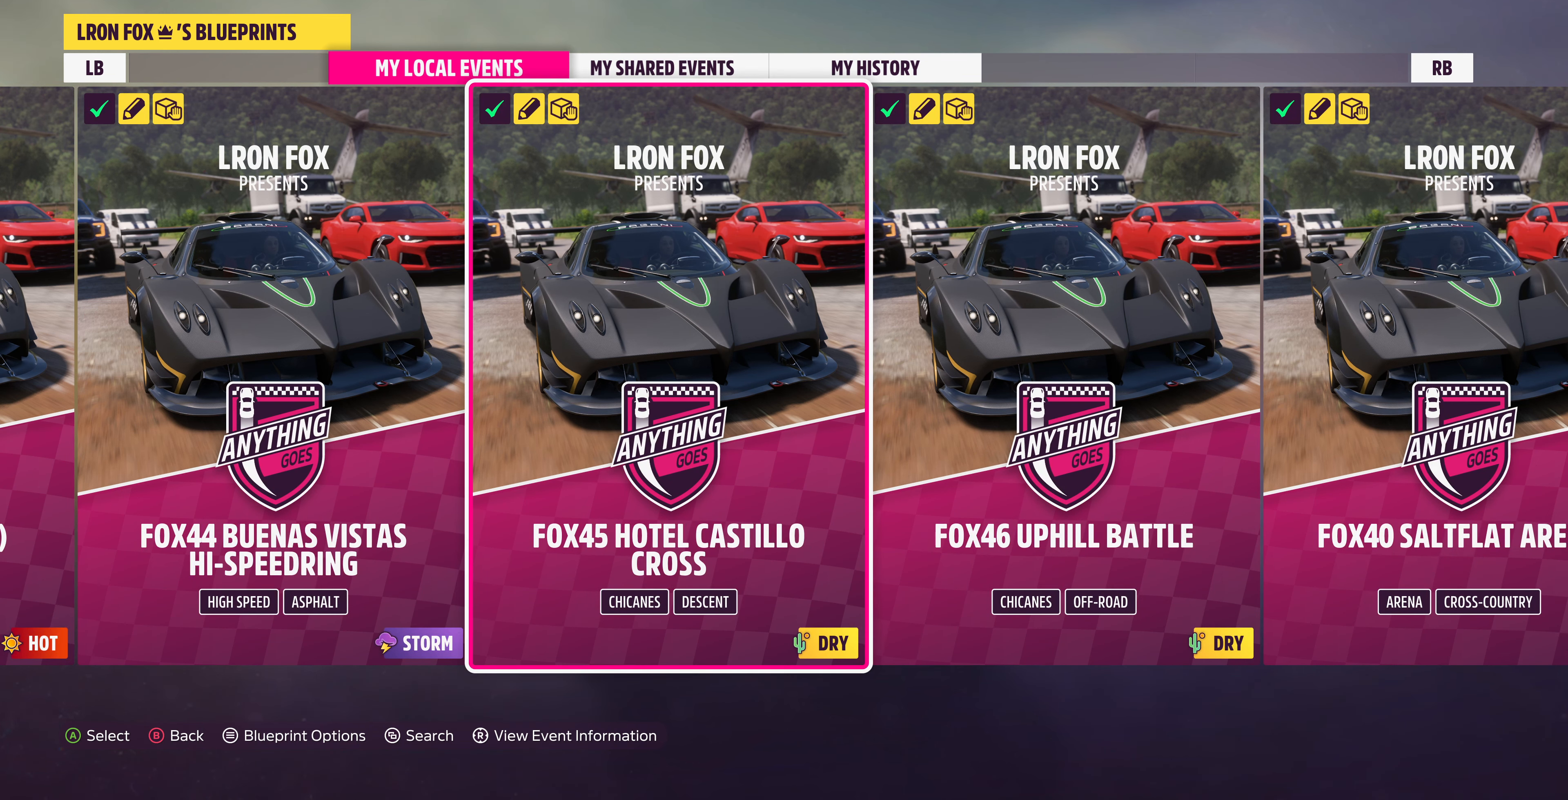
{"buttons": [], "left_stick": "center", "right_stick": "center", "events": []}
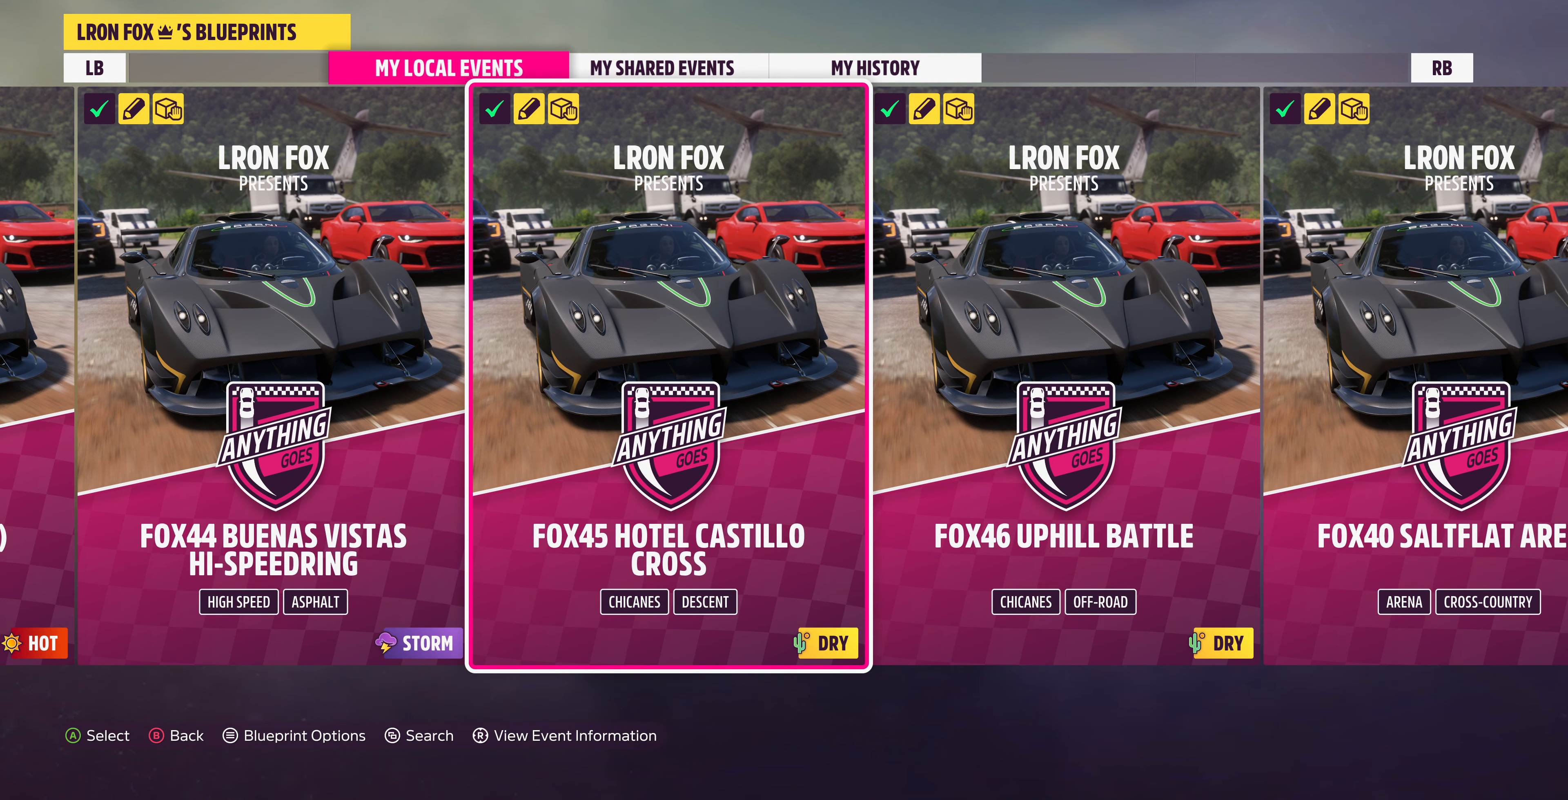
{"buttons": [], "left_stick": "center", "right_stick": "center", "events": []}
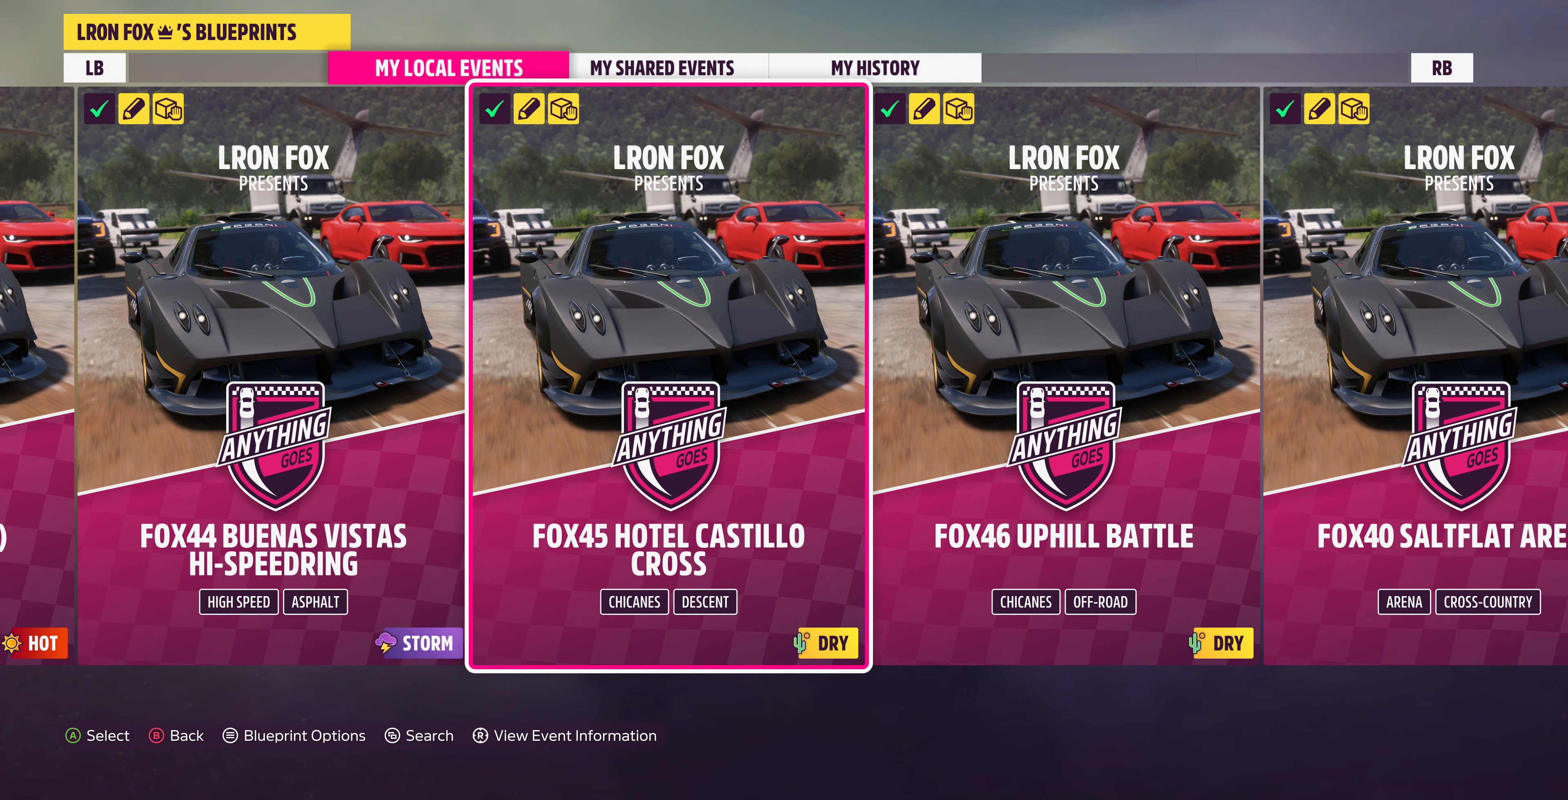
{"buttons": [], "left_stick": "left", "right_stick": "center", "events": [[33, "left_stick", "left"], [200, "left_stick", "center"], [434, "left_stick", "left"]]}
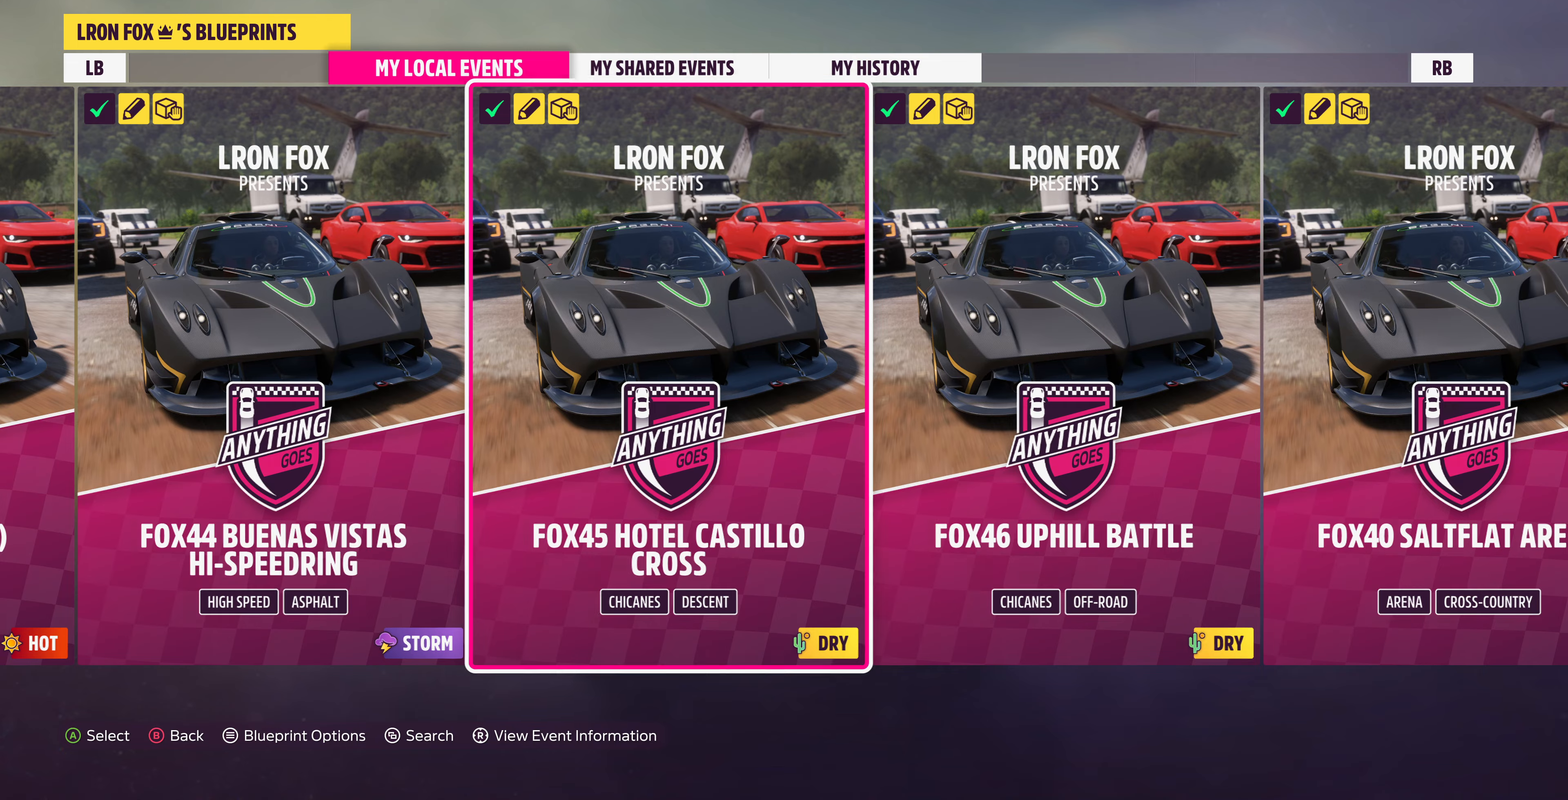
{"buttons": [], "left_stick": "center", "right_stick": "center", "events": [[134, "left_stick", "center"]]}
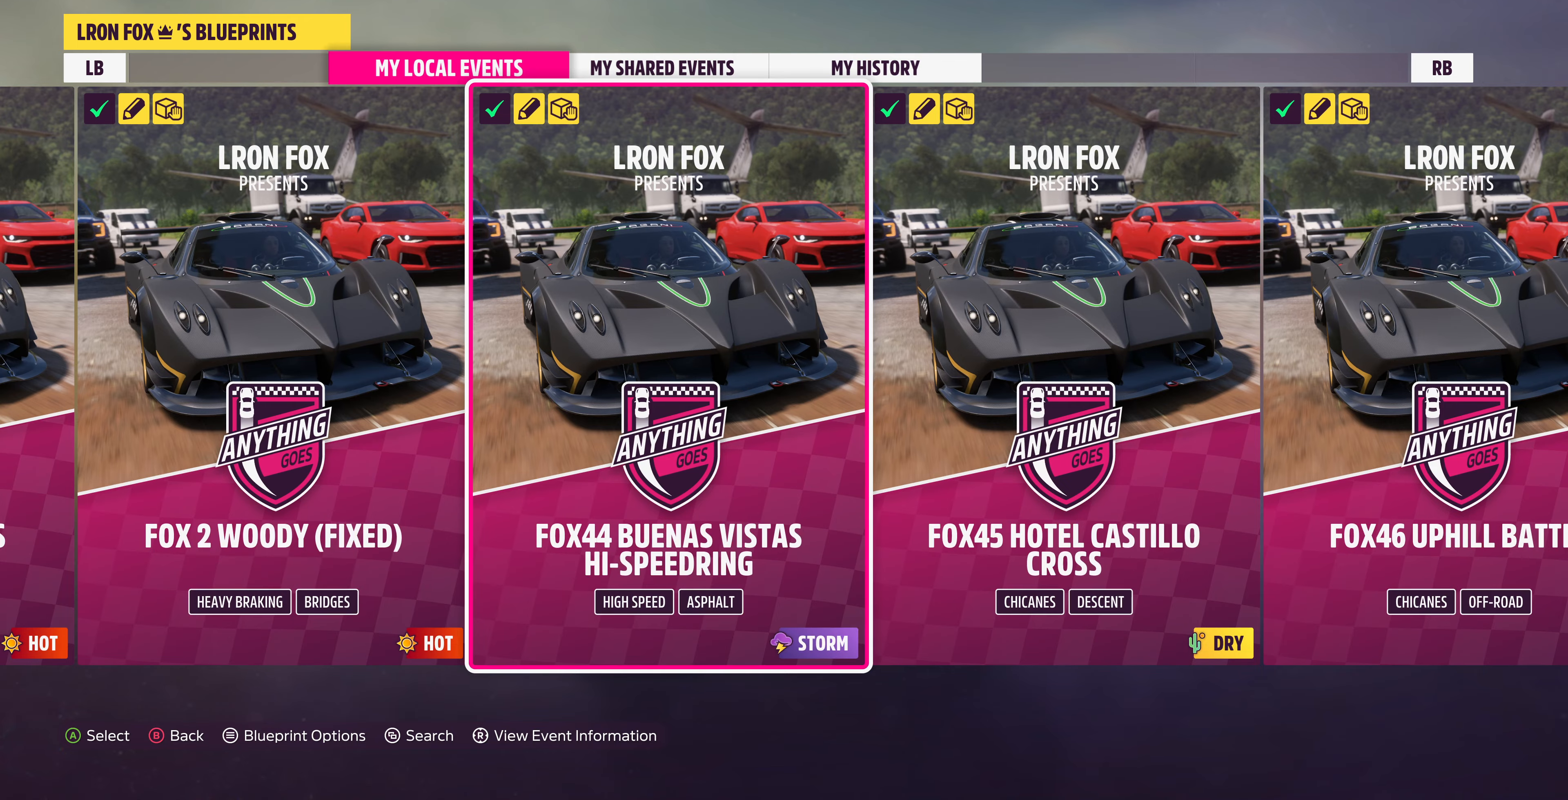
{"buttons": [], "left_stick": "center", "right_stick": "center", "events": []}
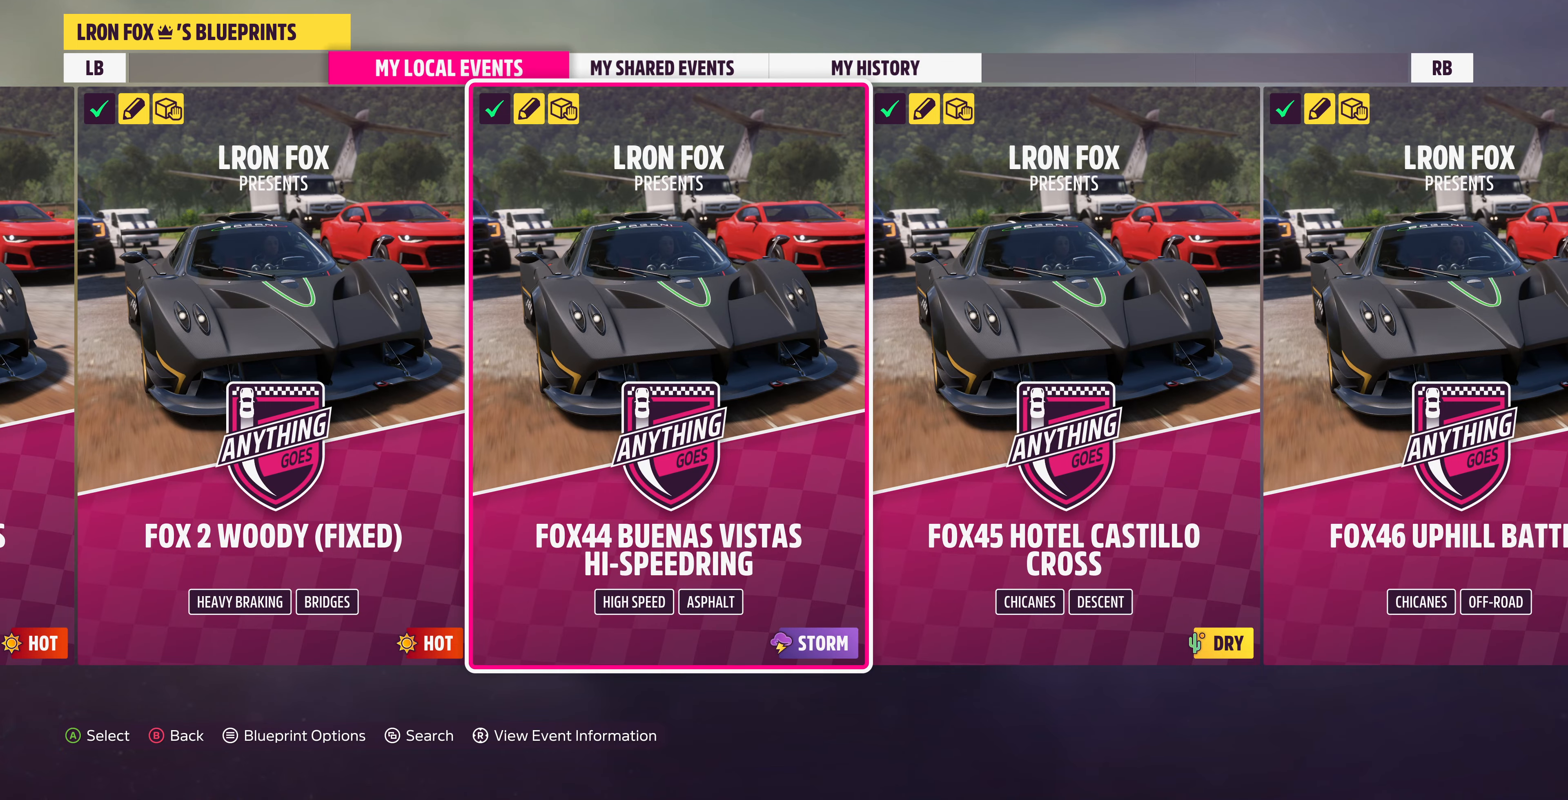
{"buttons": [], "left_stick": "left", "right_stick": "center", "events": [[300, "left_stick", "left"]]}
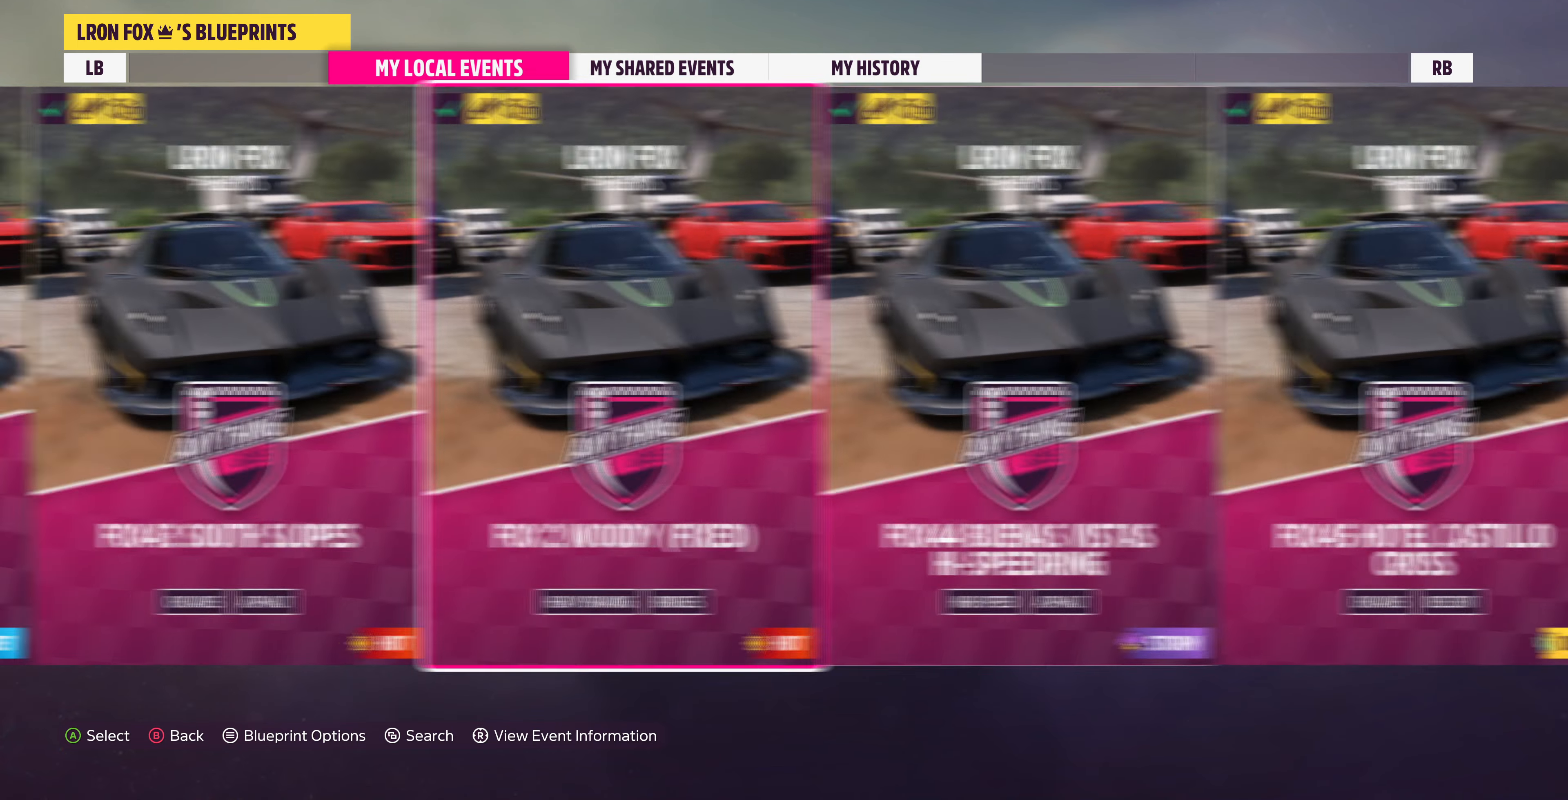
{"buttons": [], "left_stick": "center", "right_stick": "center", "events": [[34, "left_stick", "center"]]}
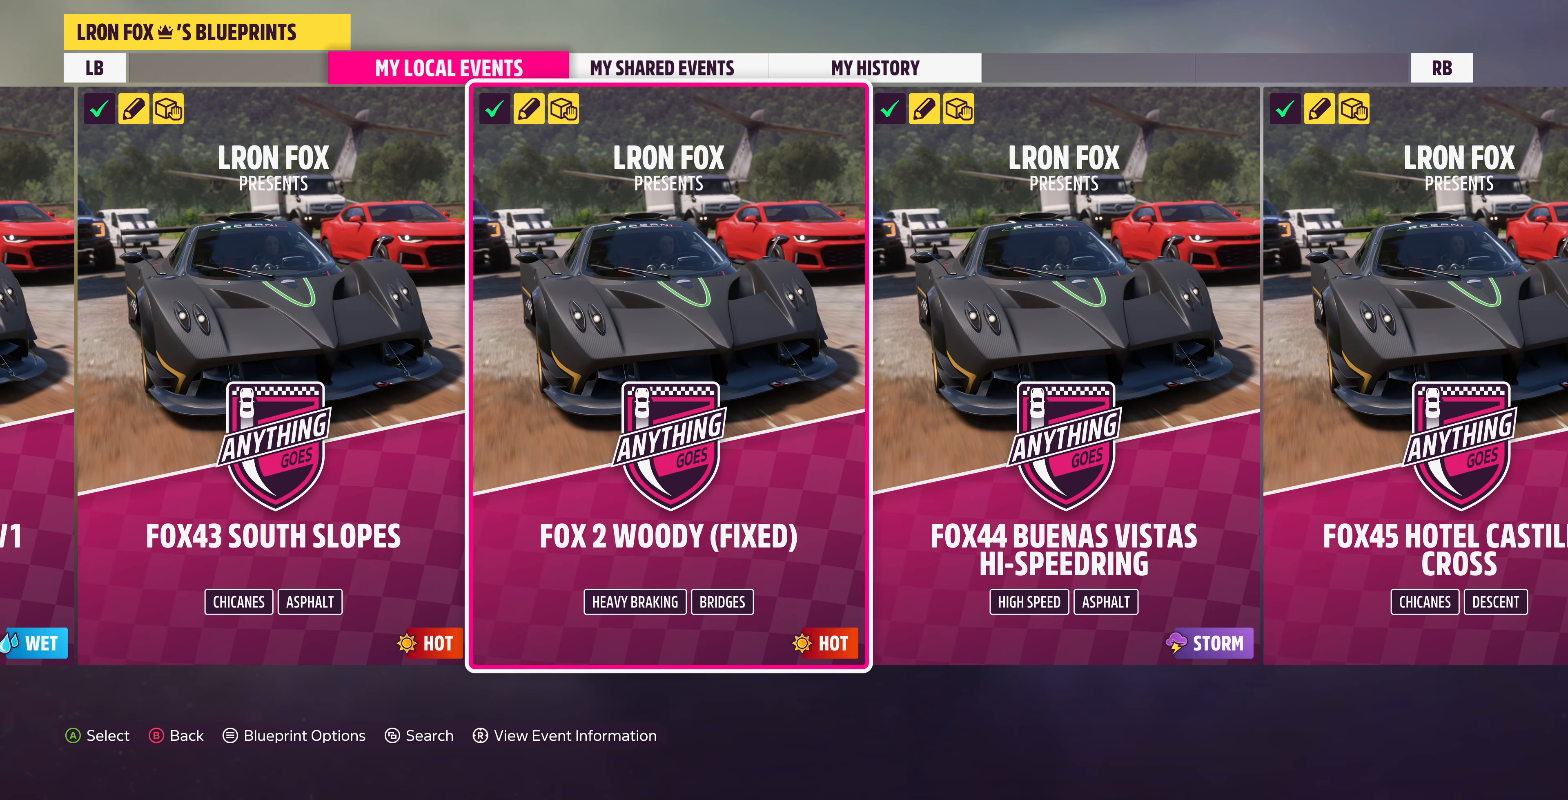
{"buttons": [], "left_stick": "center", "right_stick": "center", "events": [[300, "left_stick", "left"], [500, "left_stick", "center"]]}
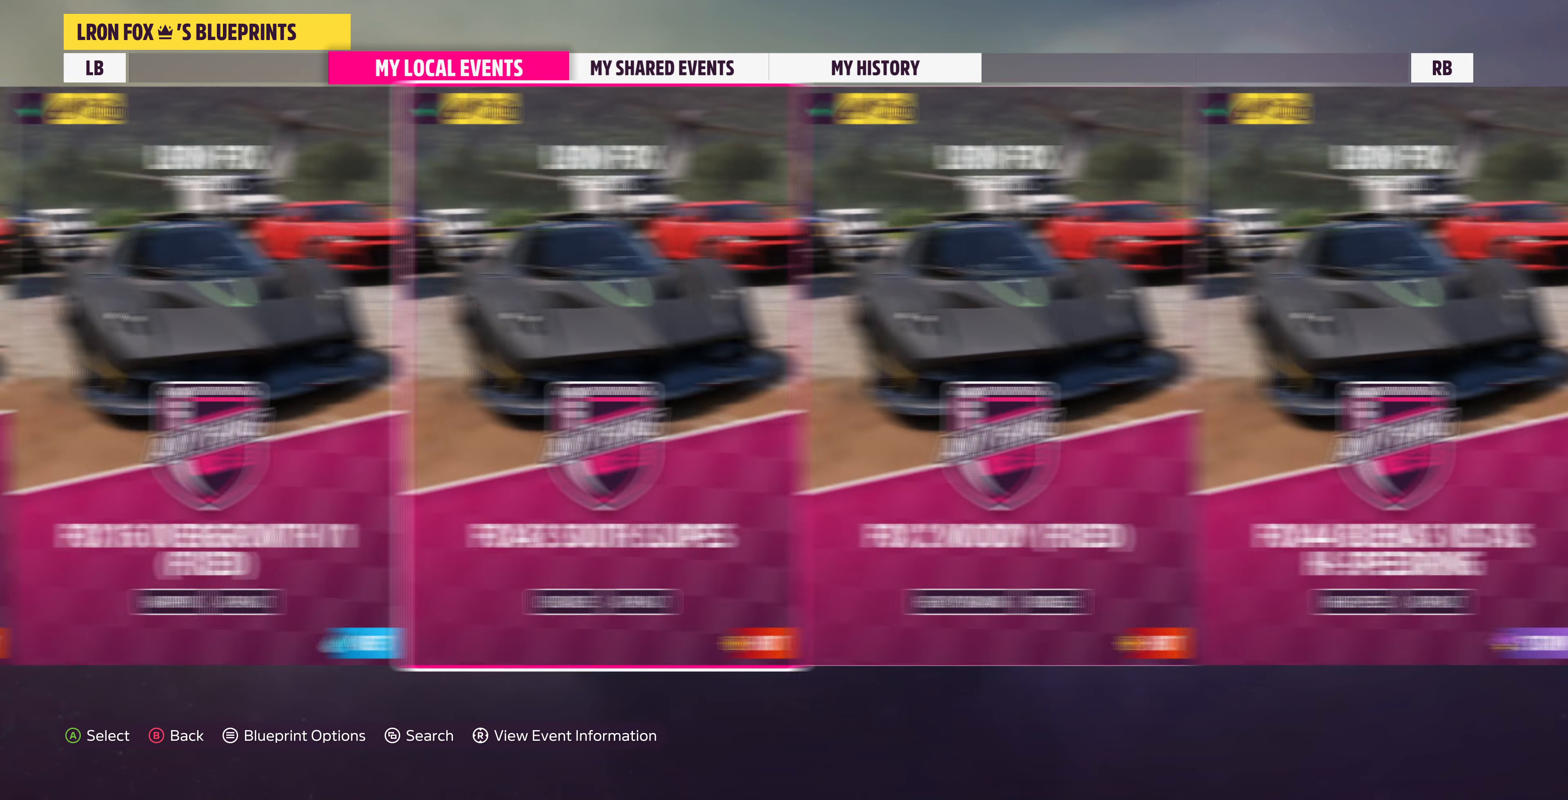
{"buttons": [], "left_stick": "center", "right_stick": "center", "events": []}
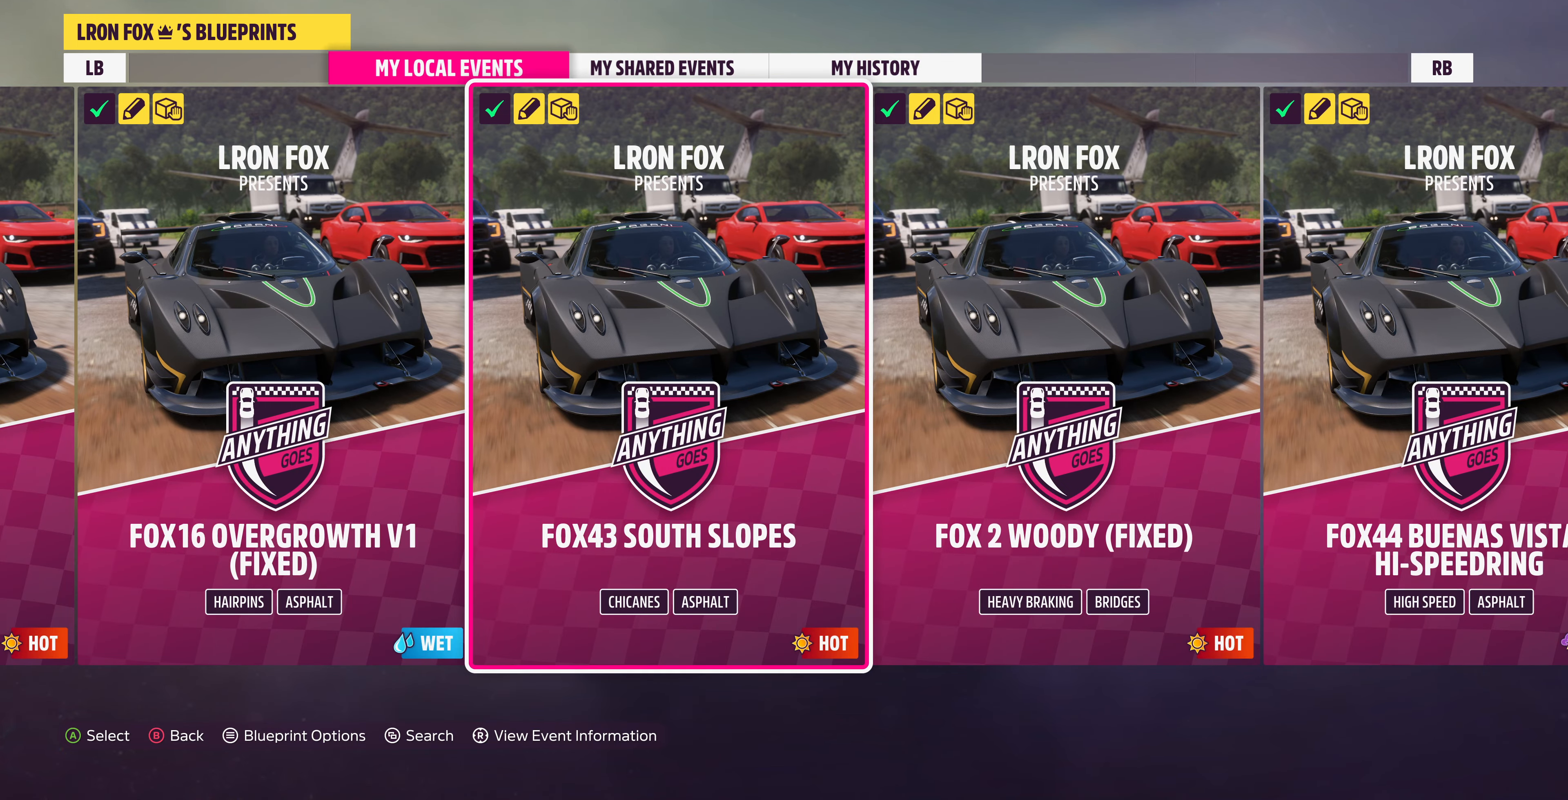
{"buttons": [], "left_stick": "center", "right_stick": "center", "events": [[134, "left_stick", "left"], [334, "left_stick", "center"]]}
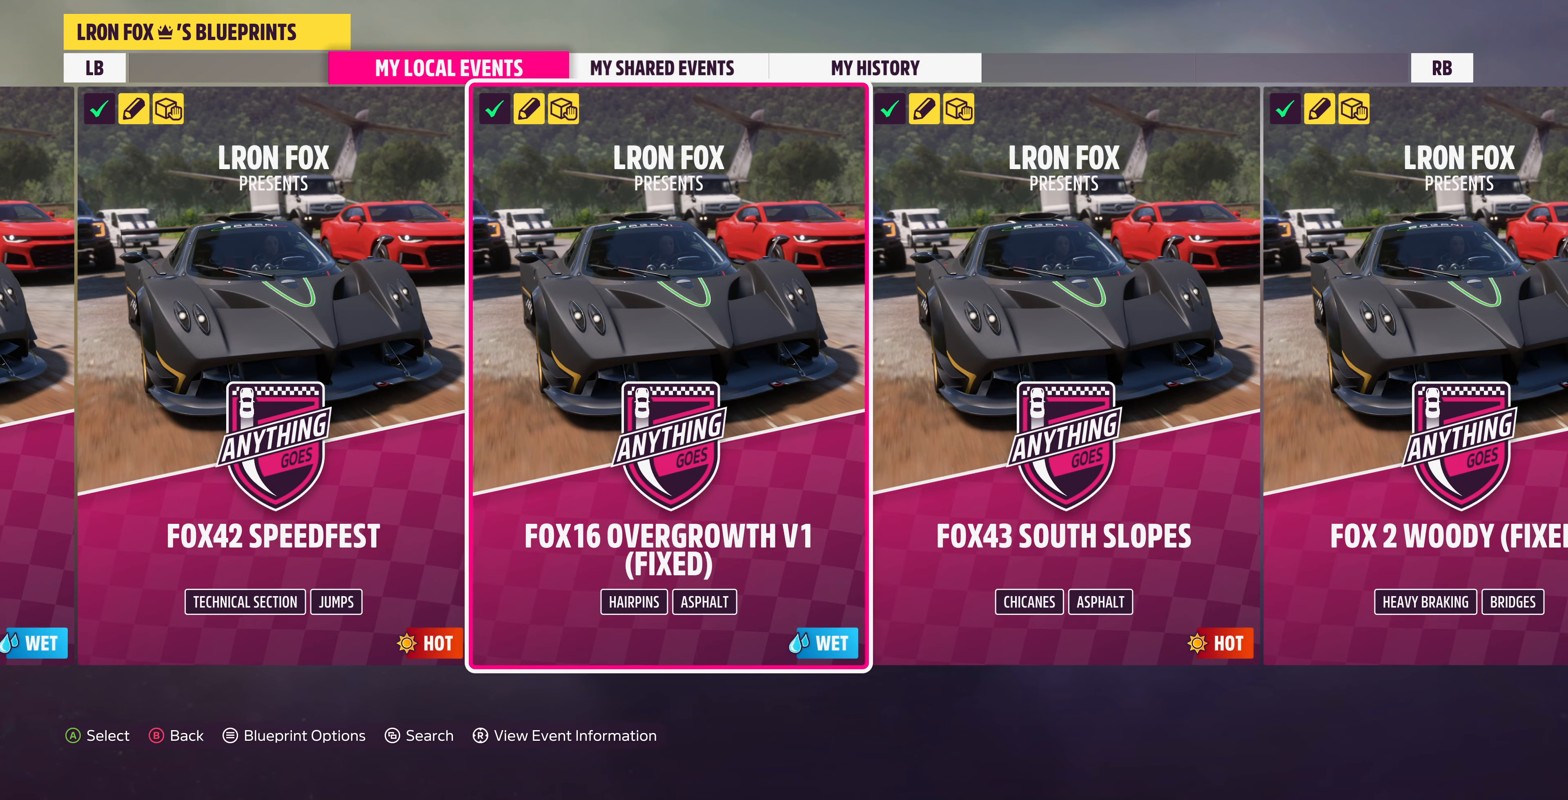
{"buttons": [], "left_stick": "left", "right_stick": "center", "events": [[467, "left_stick", "left"]]}
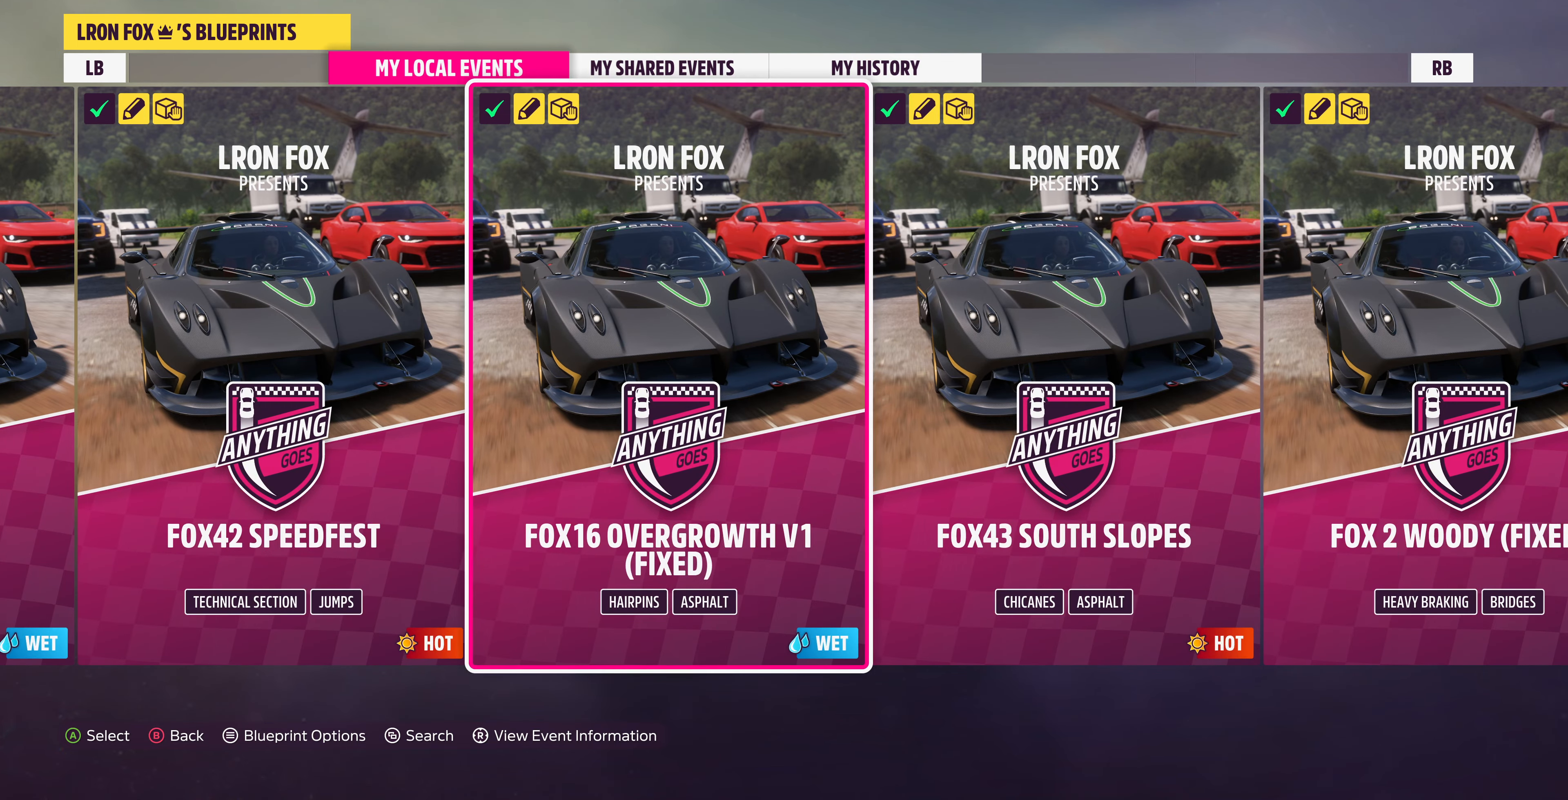
{"buttons": [], "left_stick": "center", "right_stick": "center", "events": [[267, "left_stick", "center"]]}
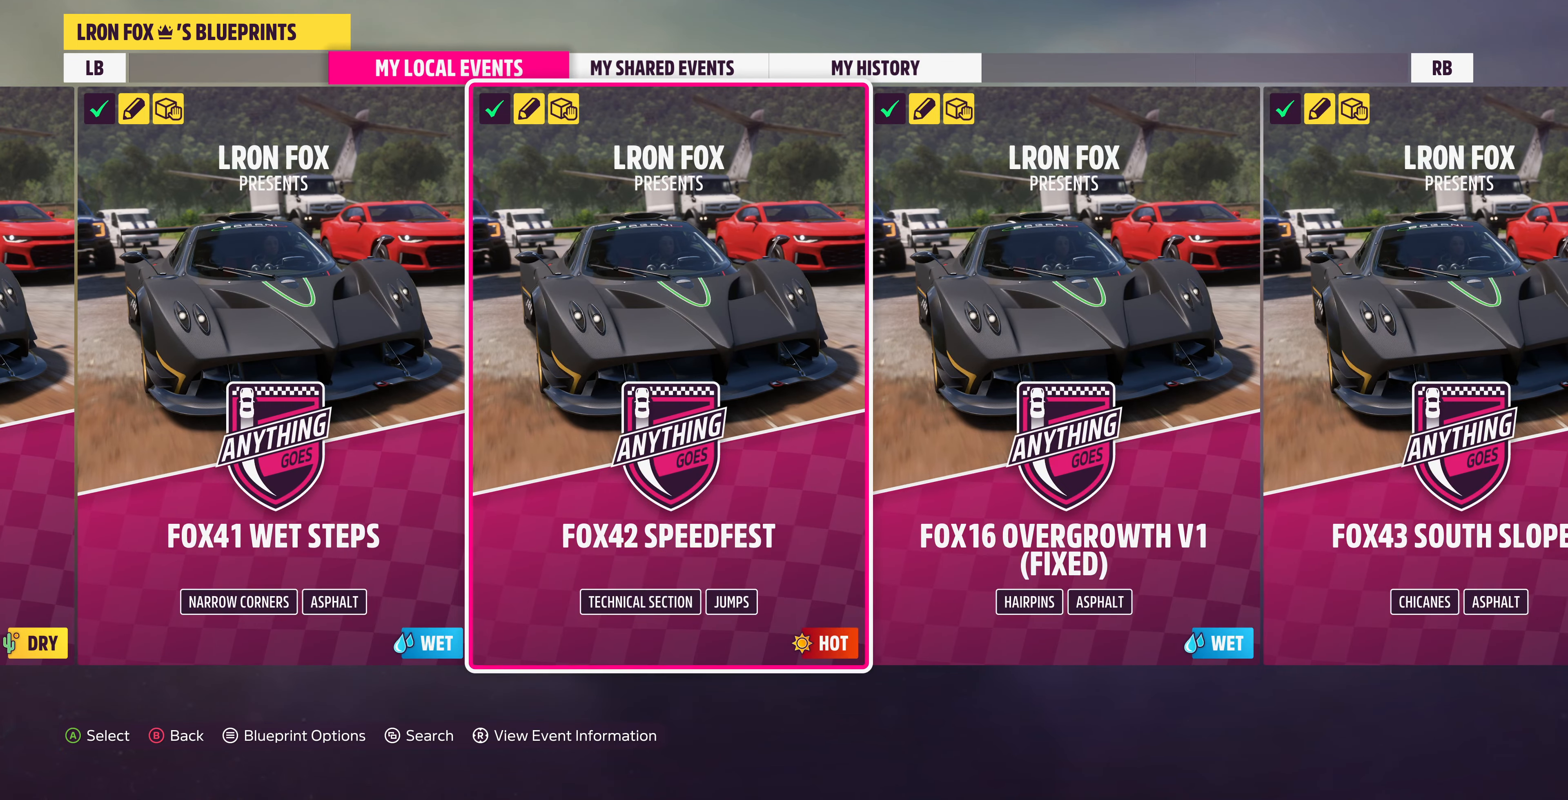
{"buttons": [], "left_stick": "center", "right_stick": "center", "events": []}
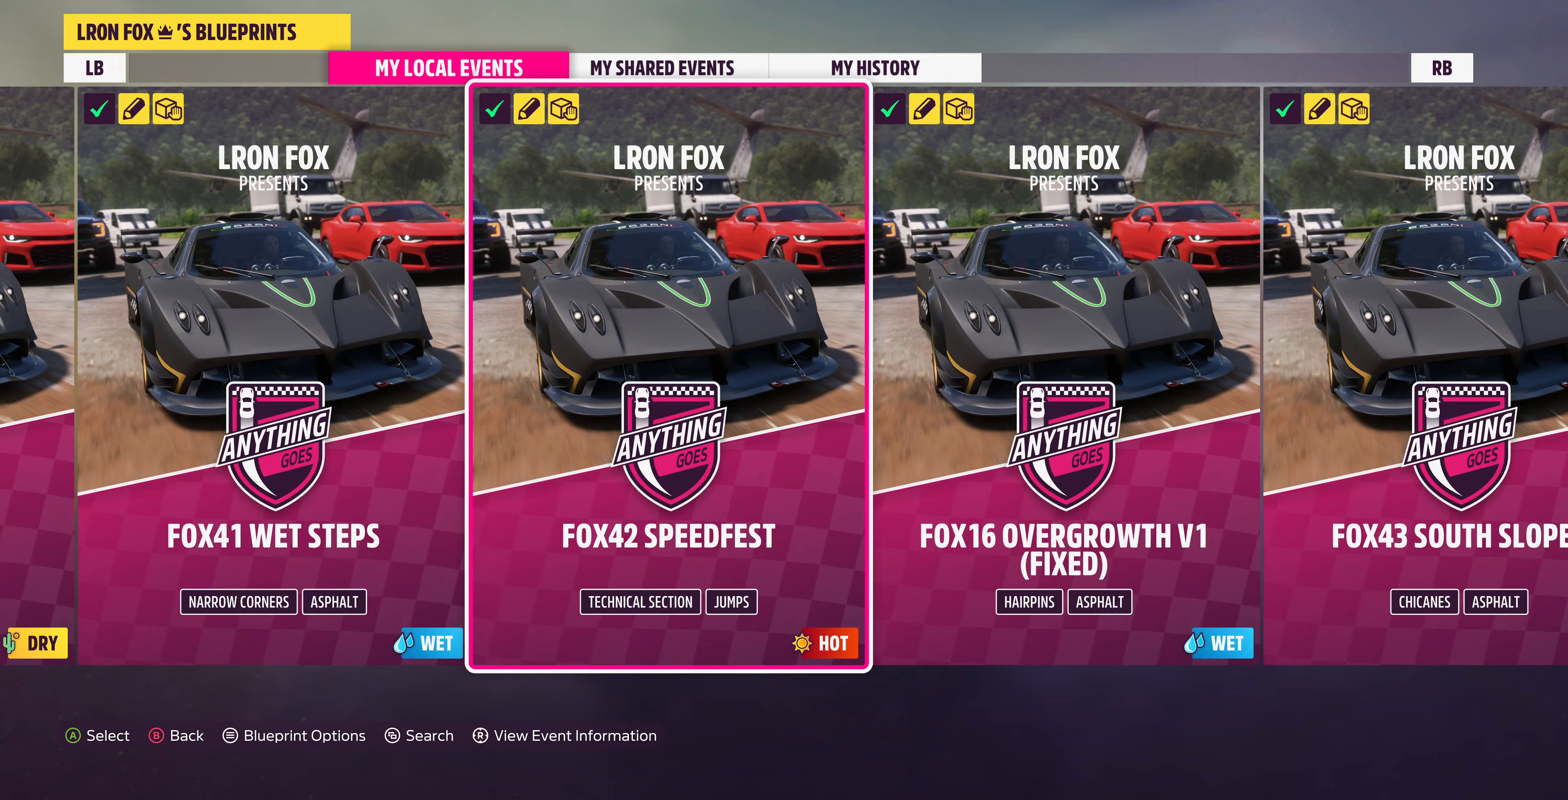
{"buttons": [], "left_stick": "center", "right_stick": "center", "events": [[167, "left_stick", "left"], [333, "left_stick", "center"]]}
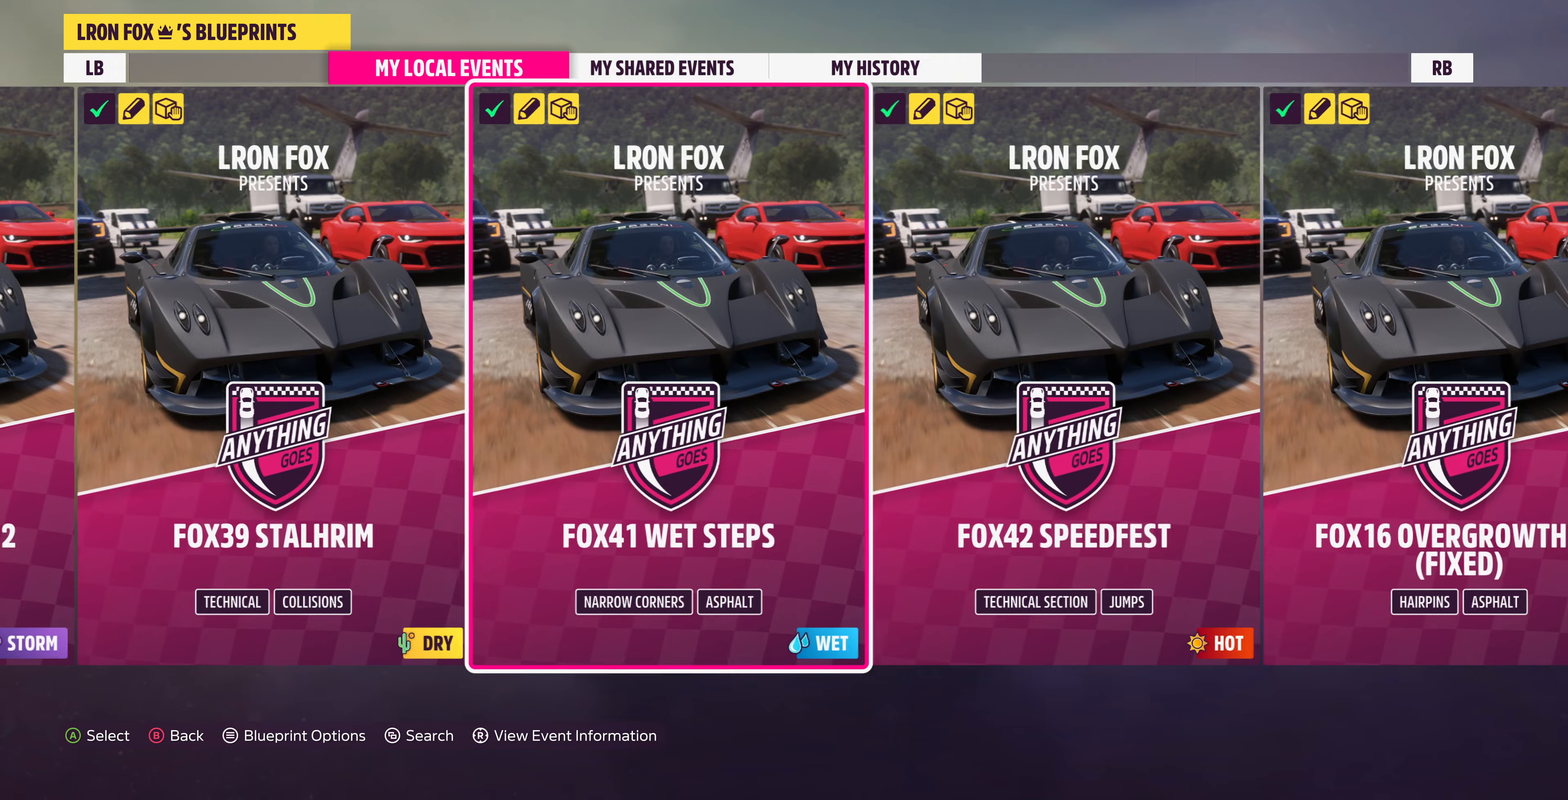
{"buttons": [], "left_stick": "center", "right_stick": "center", "events": []}
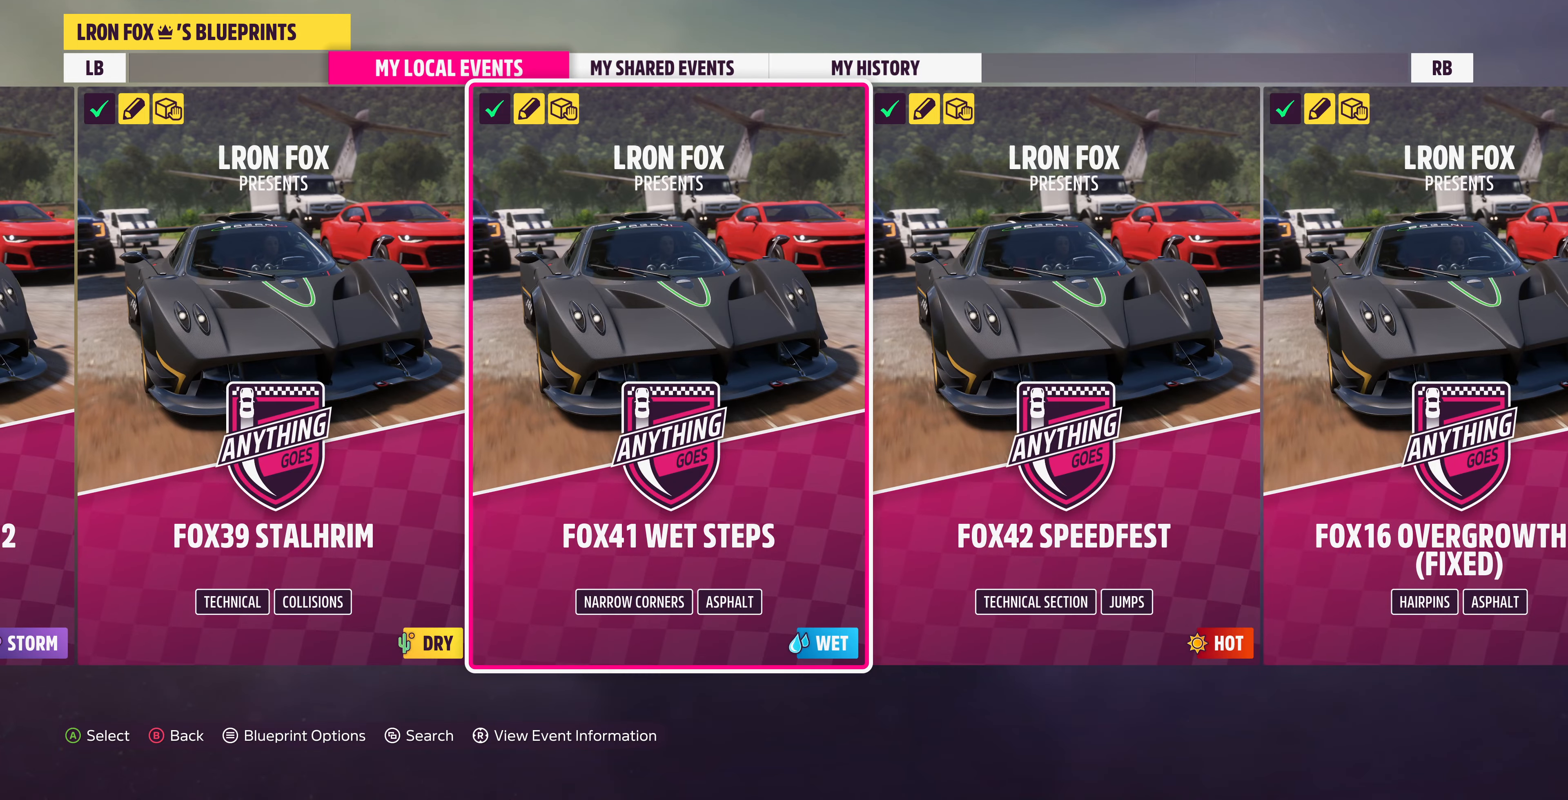
{"buttons": [], "left_stick": "center", "right_stick": "center", "events": [[67, "left_stick", "left"], [233, "left_stick", "center"]]}
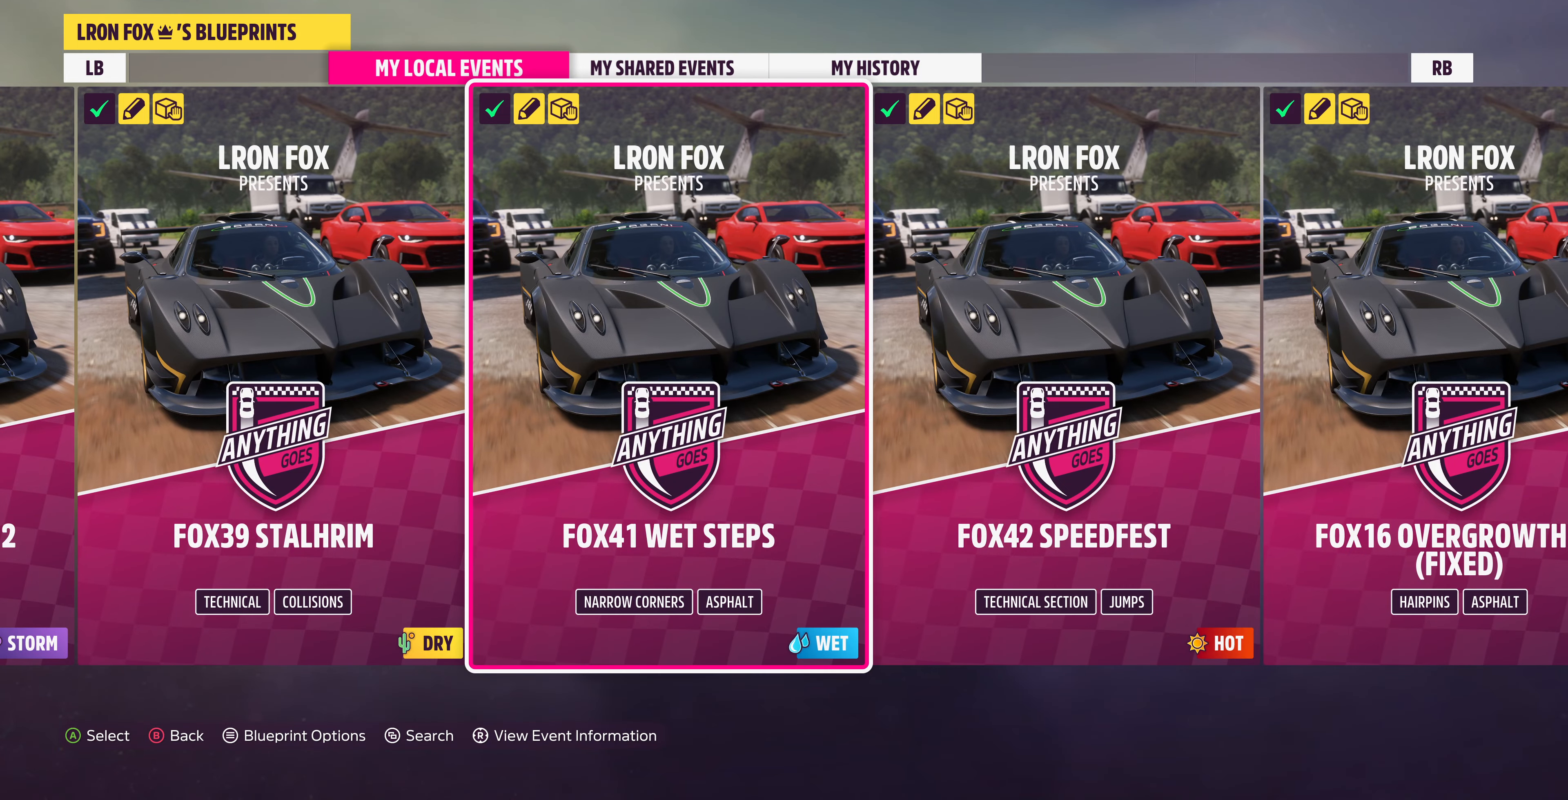
{"buttons": [], "left_stick": "center", "right_stick": "center", "events": []}